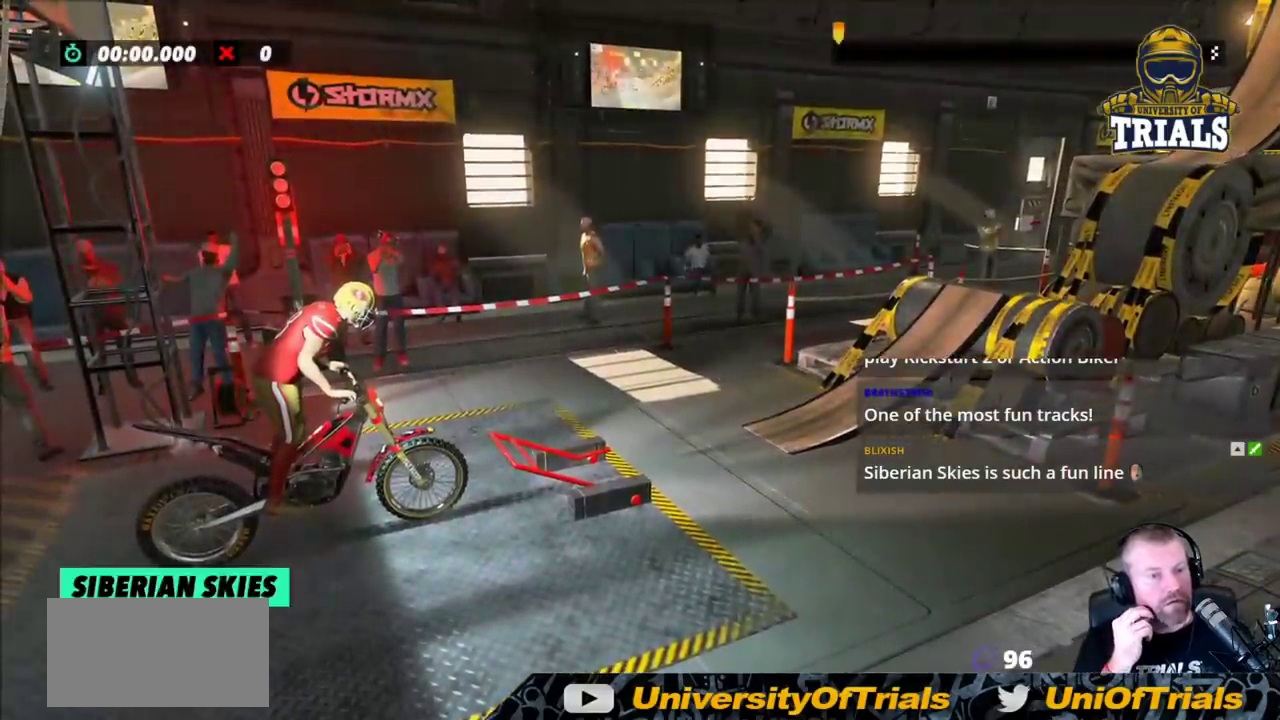
Gameplay with a controller (Xbox layout); each line is a JSON object with the inputs held at the frame after it. "events" lists button and stick changes between this image and that frame as [ms after this image, input, new state], when the widget could be followed in between. Not read: A B DPAD_DOWN DPAD_LEFT DPAD_RIGHT DPAD_UP L1 L3 R1 R3 SELECT START X Y right_stick.
{"buttons": ["R2"], "left_stick": "right", "events": []}
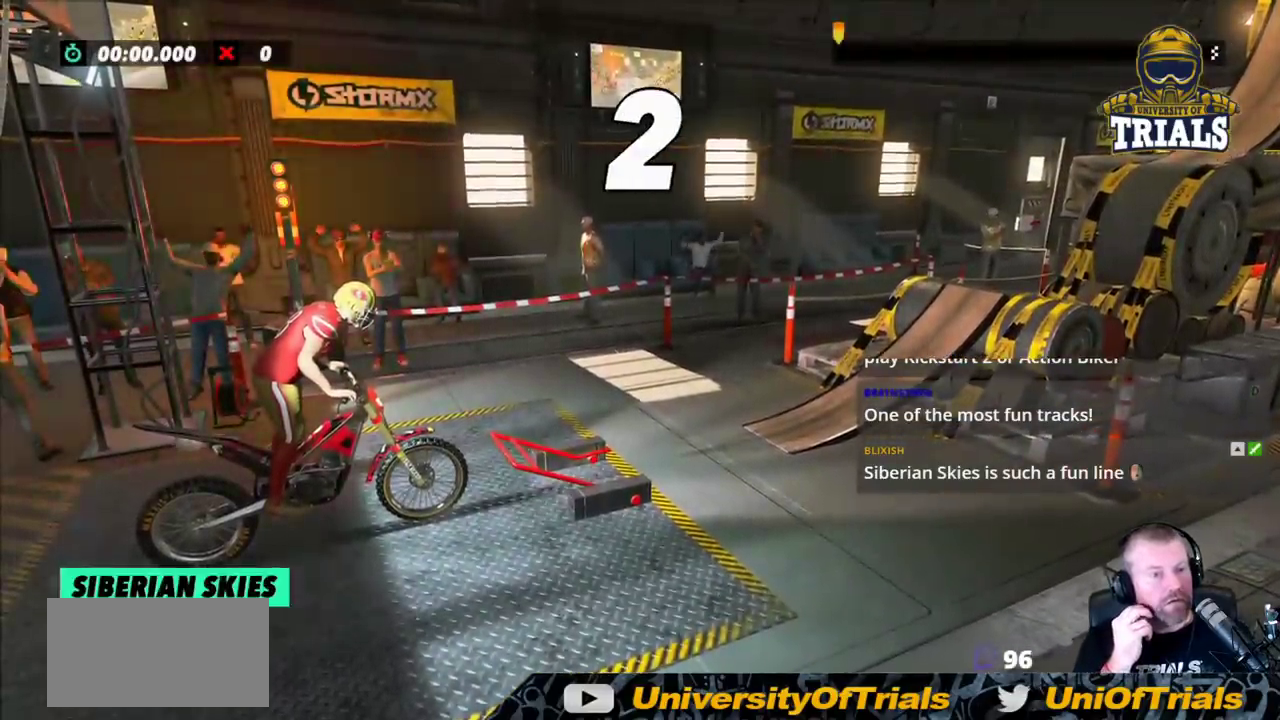
{"buttons": ["R2"], "left_stick": "right", "events": []}
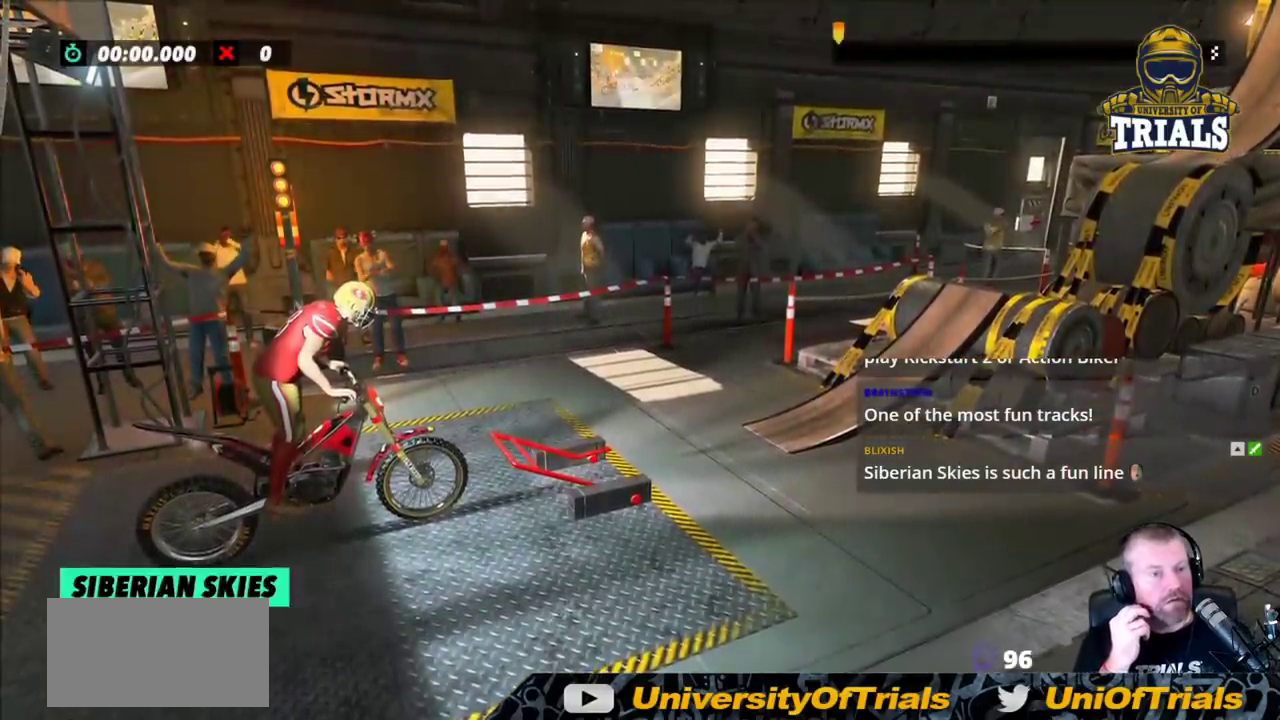
{"buttons": ["R2"], "left_stick": "right", "events": []}
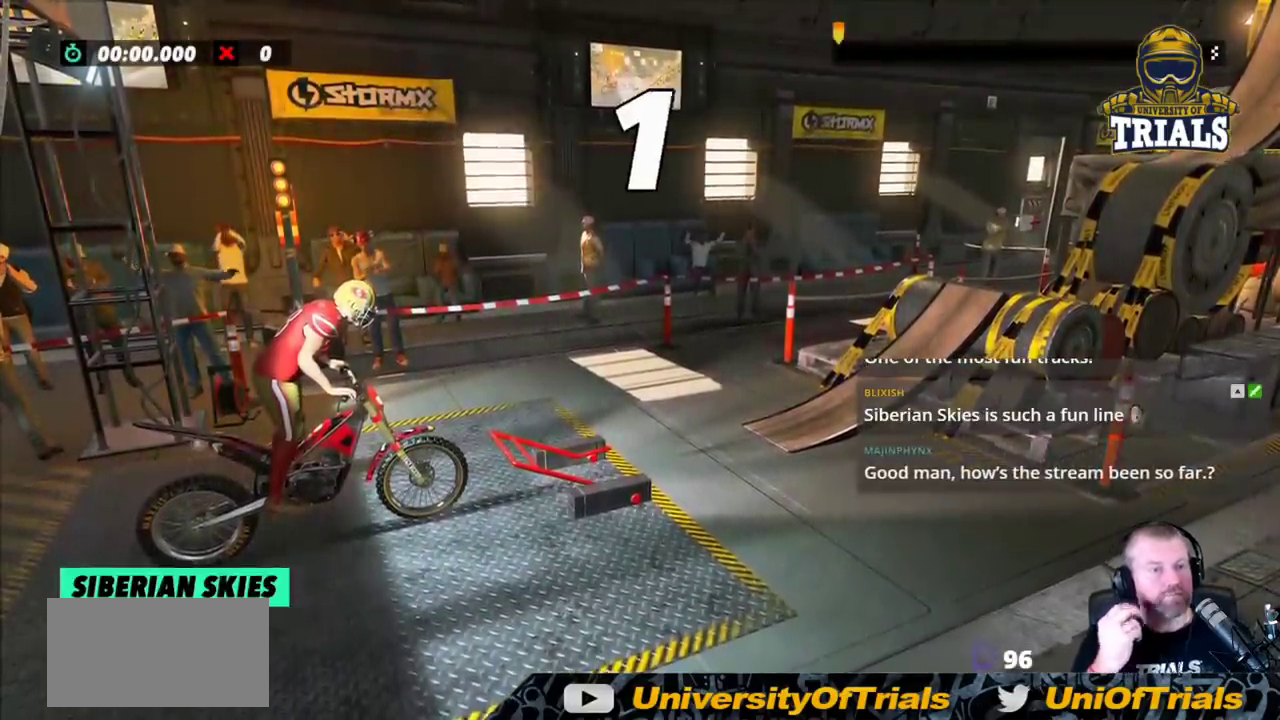
{"buttons": ["R2"], "left_stick": "right", "events": []}
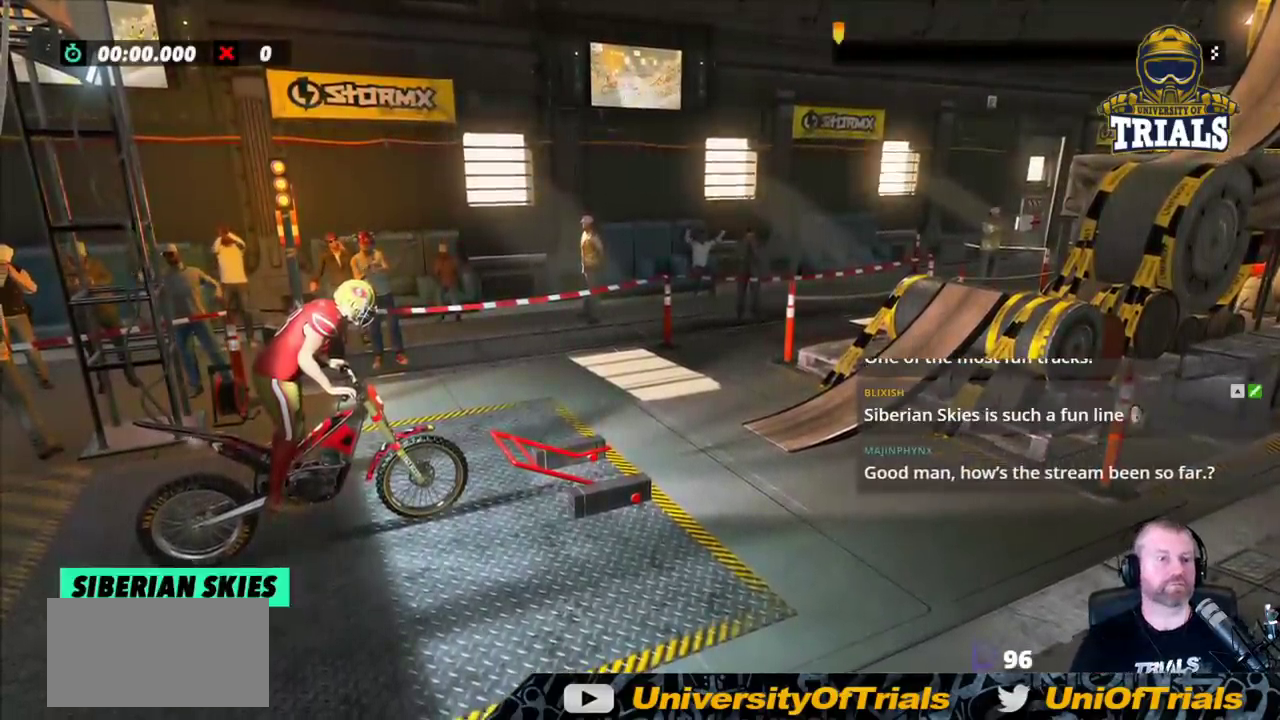
{"buttons": [], "left_stick": "center", "events": [[217, "R2", "up"], [217, "left_stick", "center"]]}
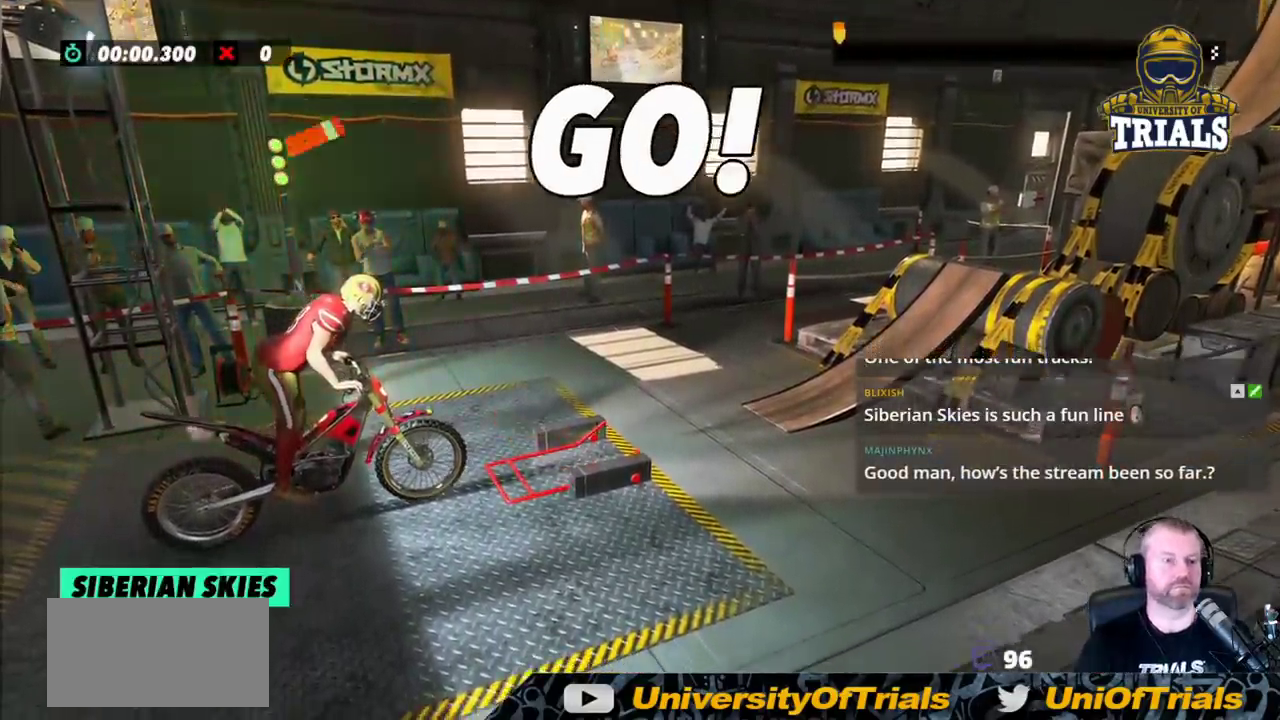
{"buttons": ["R2"], "left_stick": "right", "events": [[17, "left_stick", "right"], [67, "R2", "down"]]}
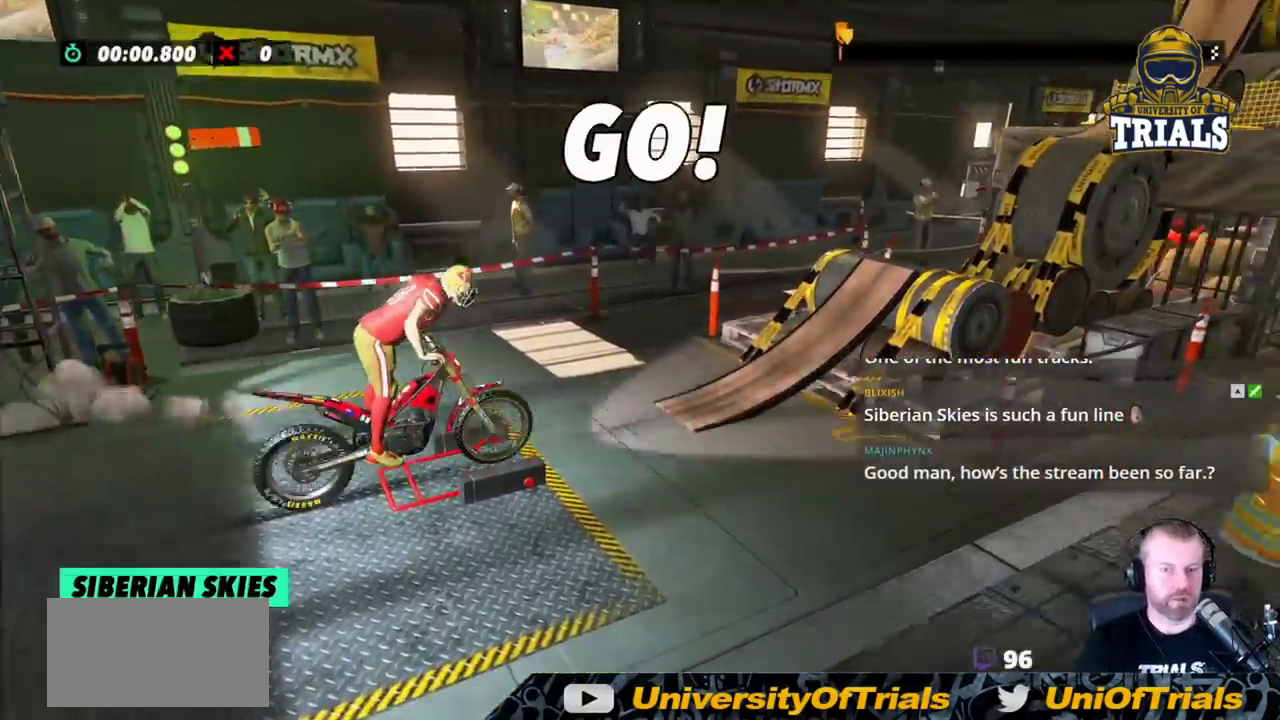
{"buttons": ["R2"], "left_stick": "right", "events": []}
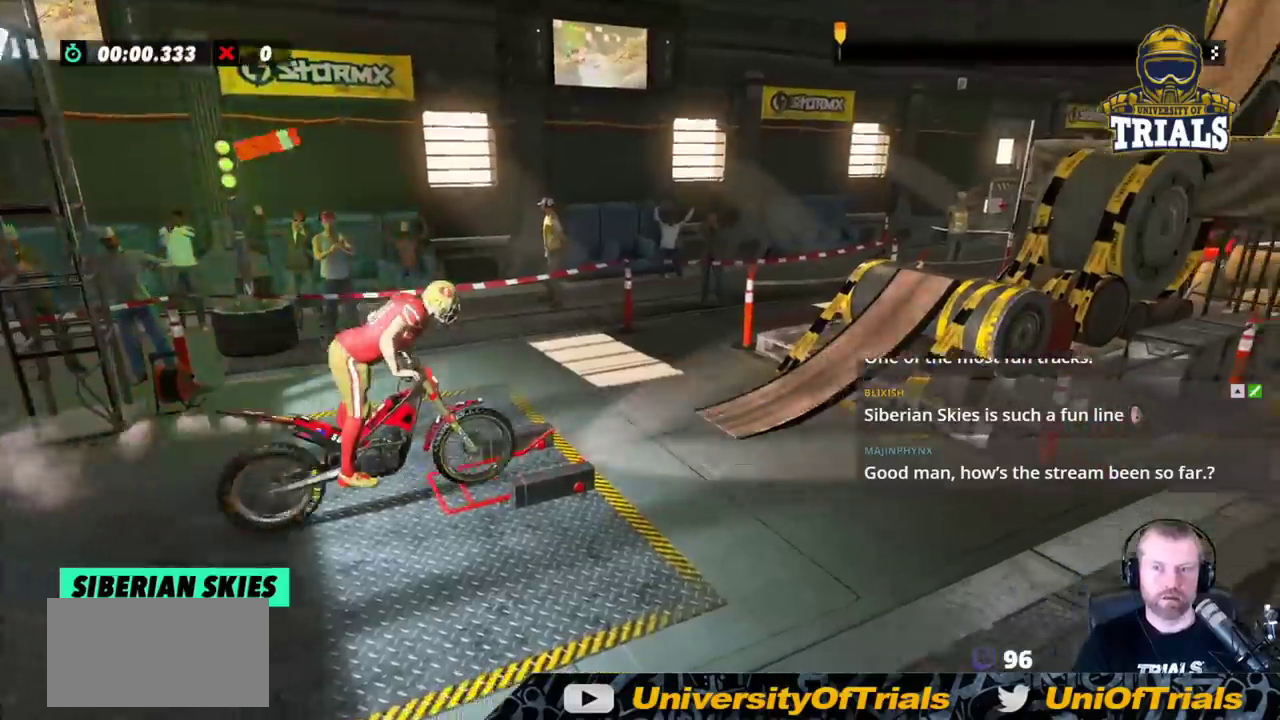
{"buttons": ["R2"], "left_stick": "left", "events": [[50, "left_stick", "left"], [250, "left_stick", "center"], [367, "left_stick", "left"]]}
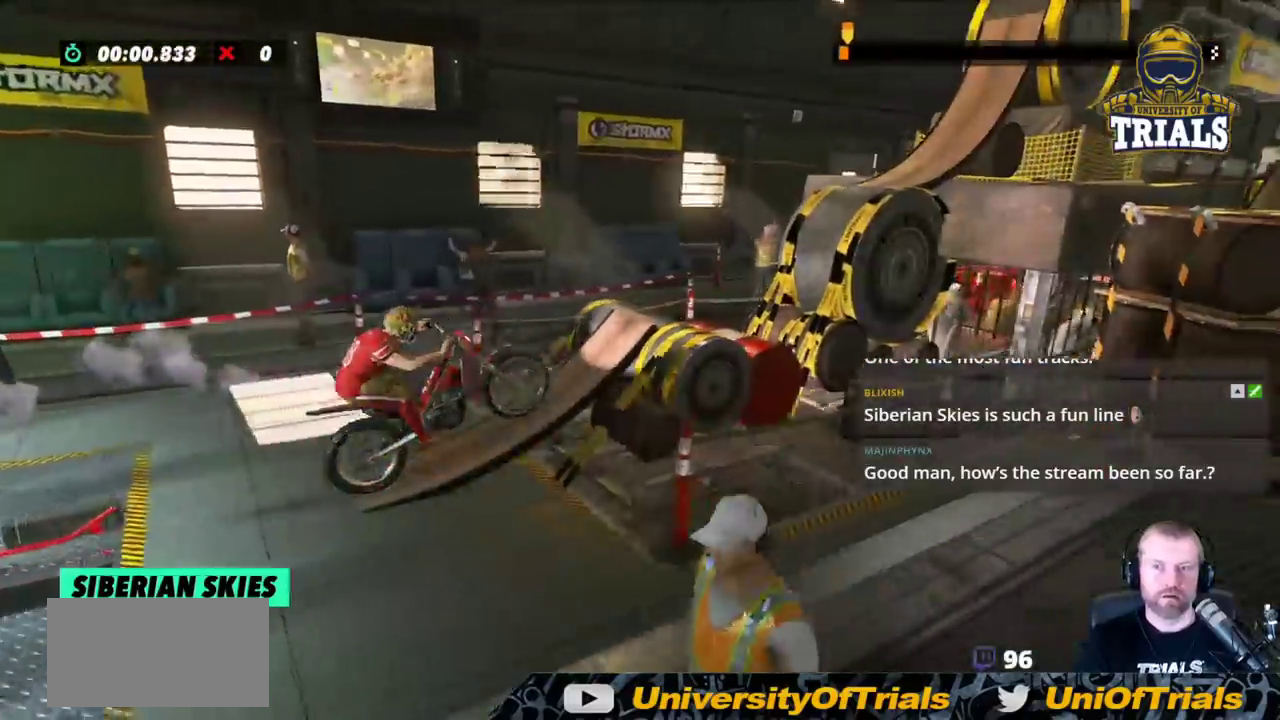
{"buttons": ["R2"], "left_stick": "left", "events": []}
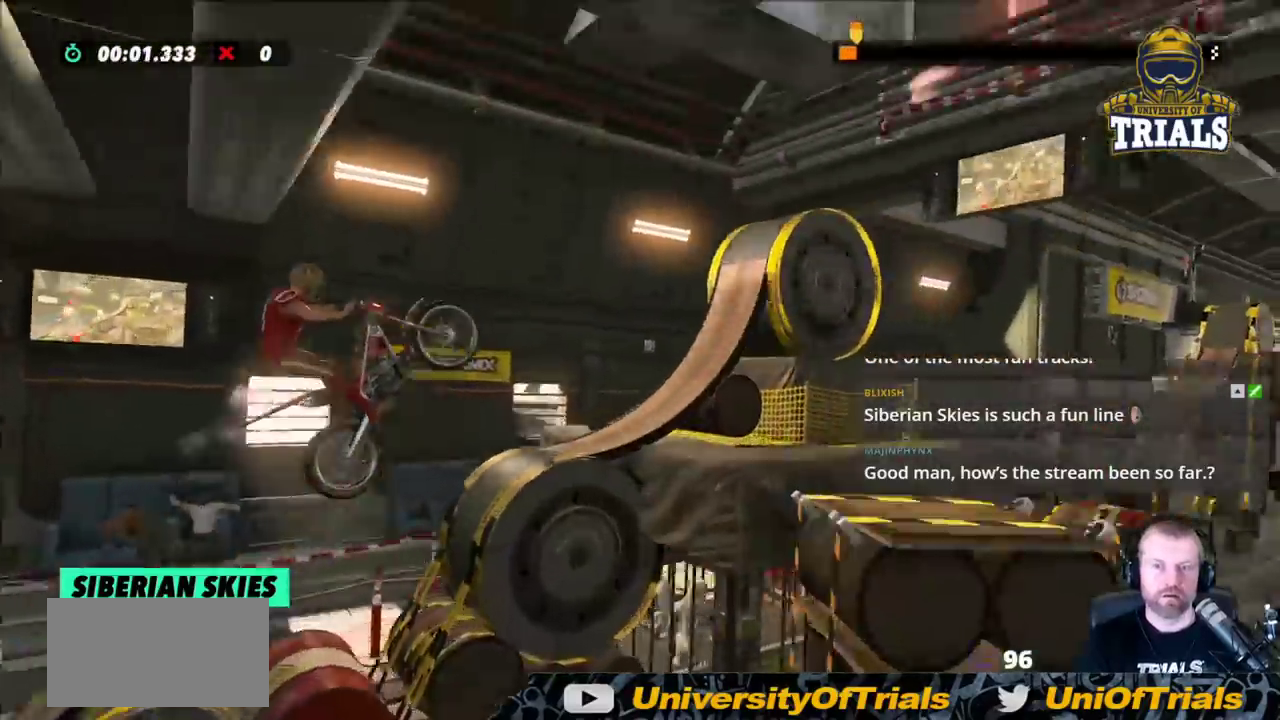
{"buttons": ["R2"], "left_stick": "right", "events": [[17, "left_stick", "center"], [217, "left_stick", "left"], [333, "left_stick", "right"]]}
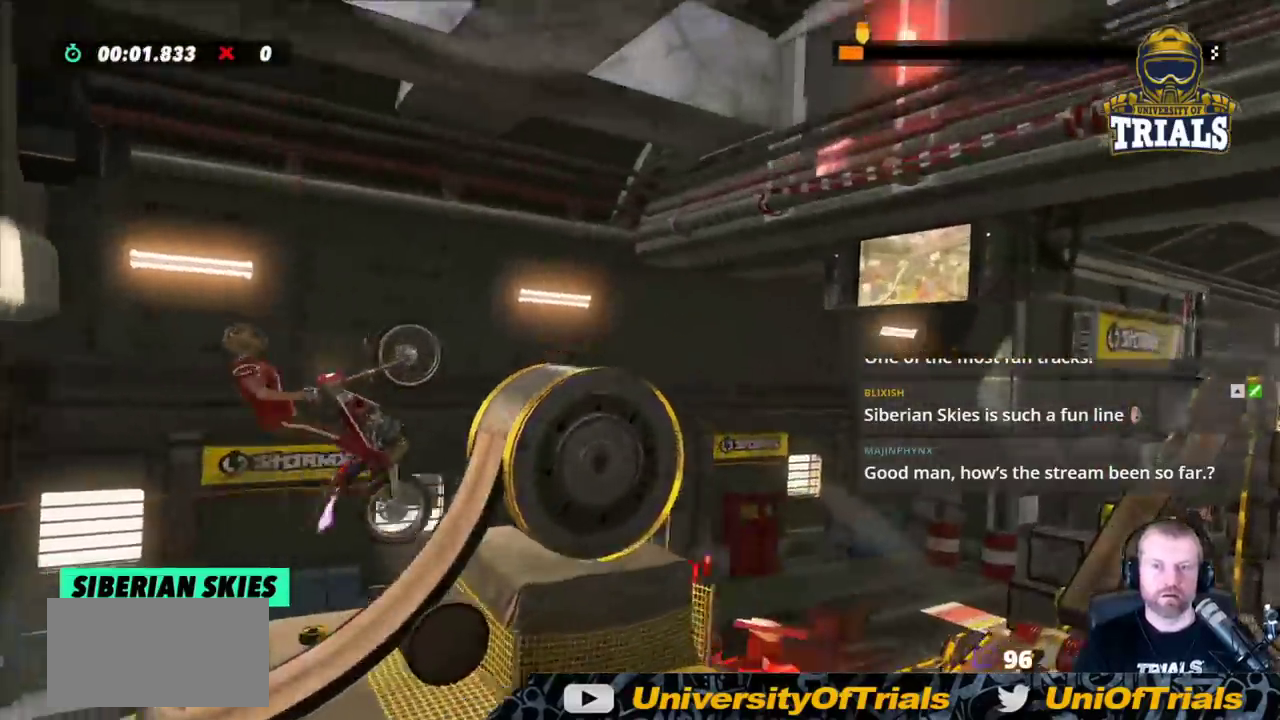
{"buttons": [], "left_stick": "center", "events": [[133, "R2", "up"], [167, "left_stick", "left"], [300, "left_stick", "center"]]}
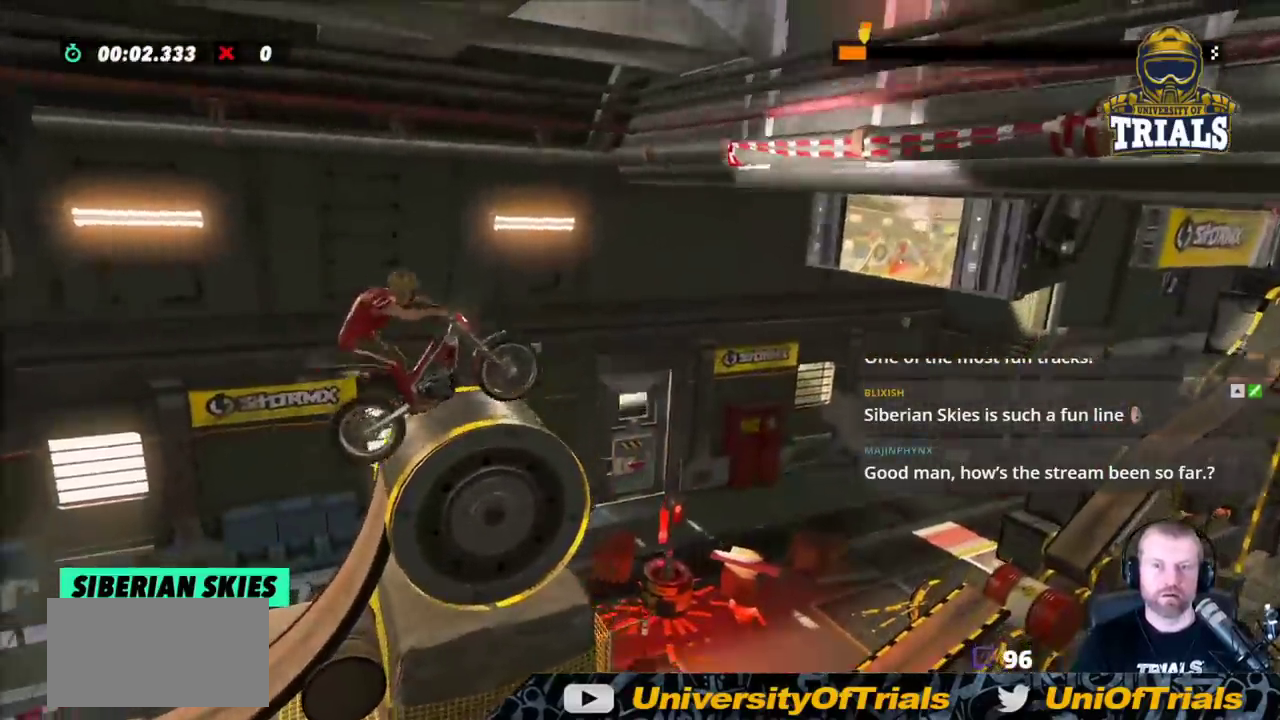
{"buttons": ["R2"], "left_stick": "left", "events": [[250, "R2", "down"], [400, "left_stick", "left"]]}
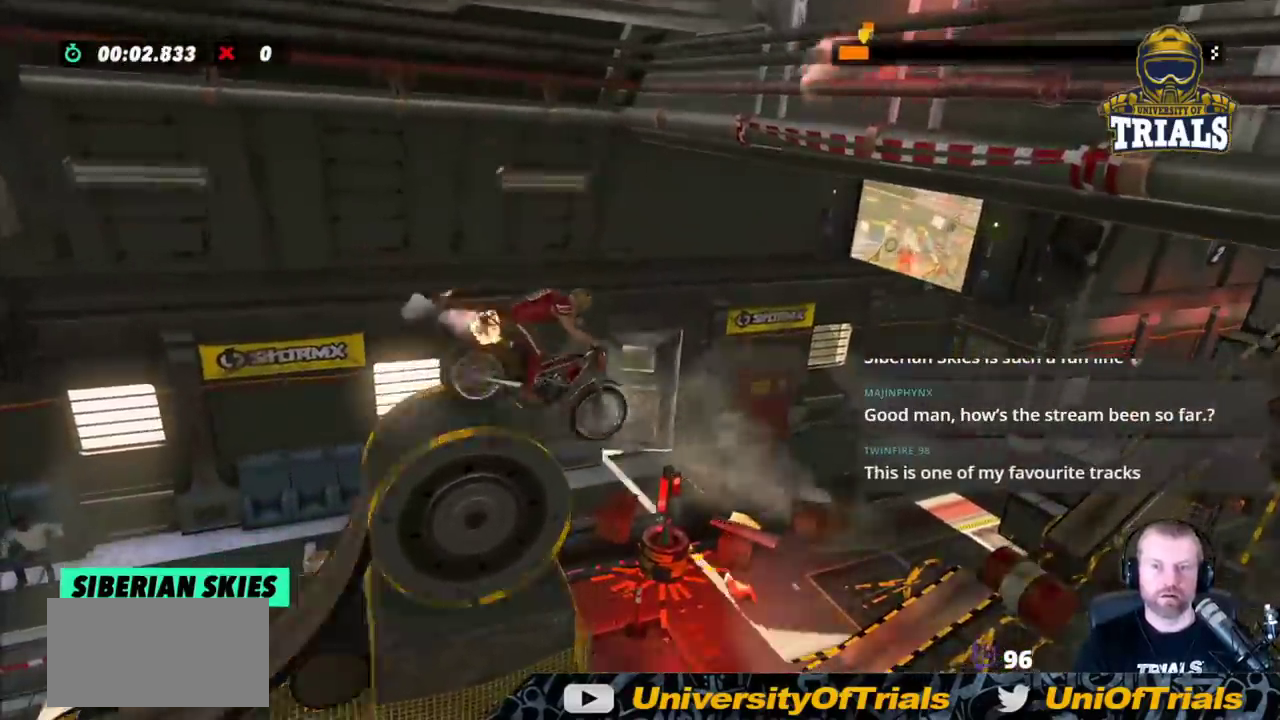
{"buttons": [], "left_stick": "left", "events": [[150, "R2", "up"], [283, "left_stick", "center"], [433, "left_stick", "left"]]}
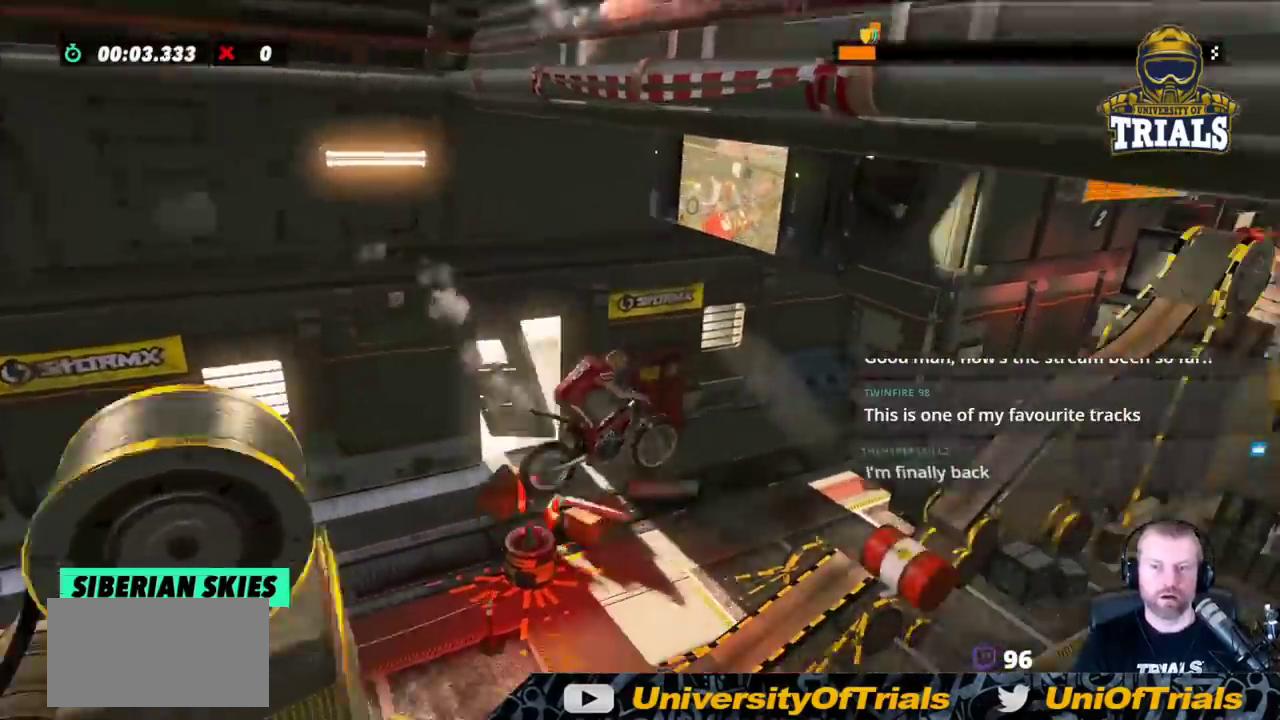
{"buttons": ["R2"], "left_stick": "left", "events": [[50, "left_stick", "center"], [250, "left_stick", "right"], [367, "R2", "down"], [450, "left_stick", "left"]]}
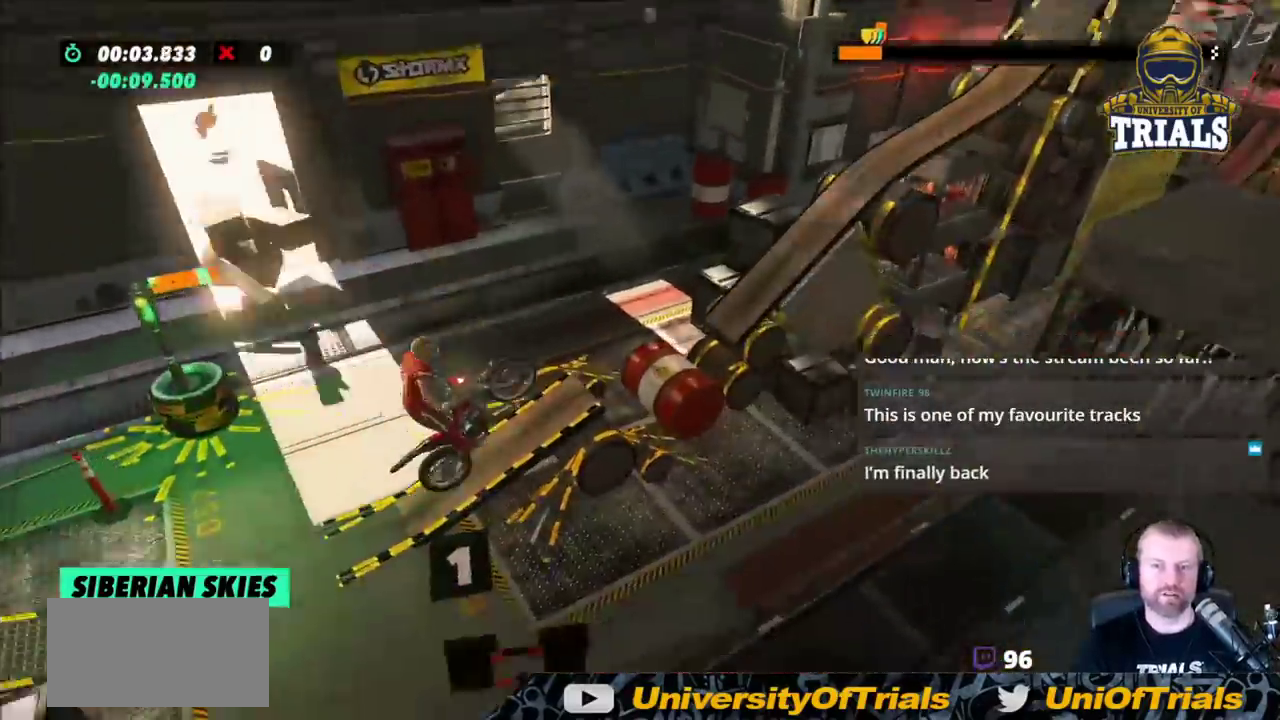
{"buttons": ["R2"], "left_stick": "left", "events": []}
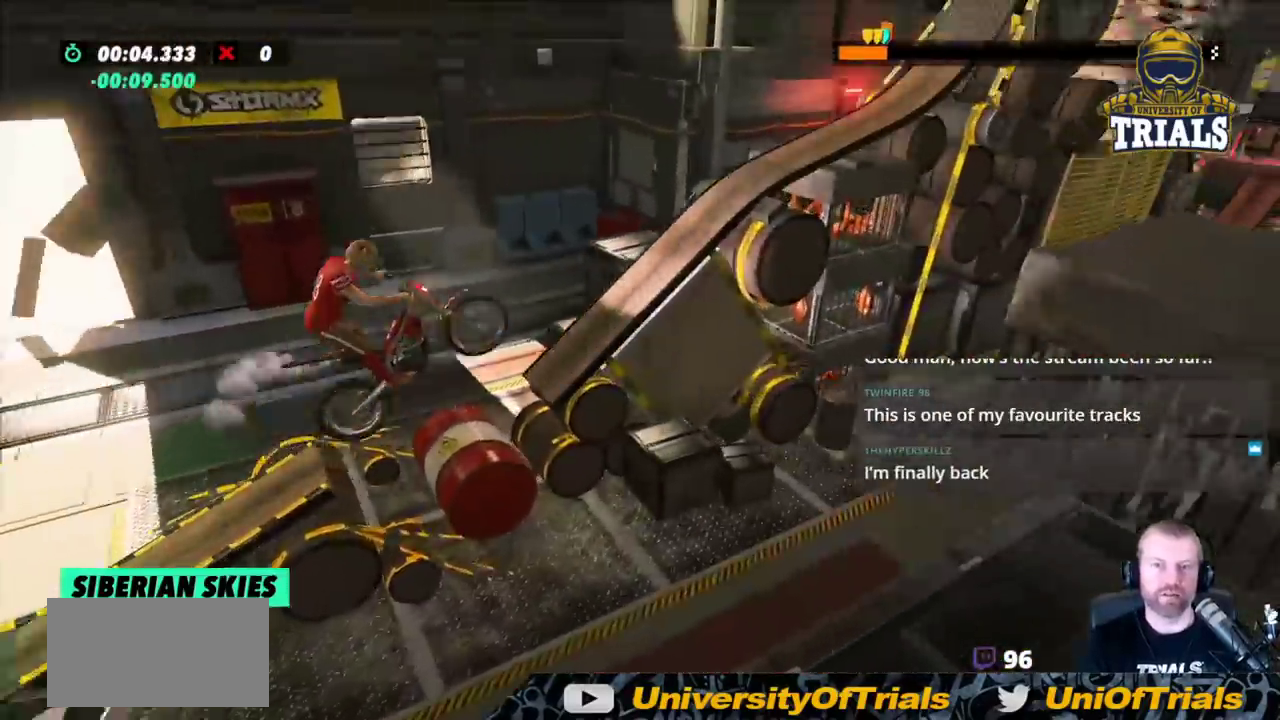
{"buttons": ["R2"], "left_stick": "left", "events": [[250, "left_stick", "right"], [383, "left_stick", "left"]]}
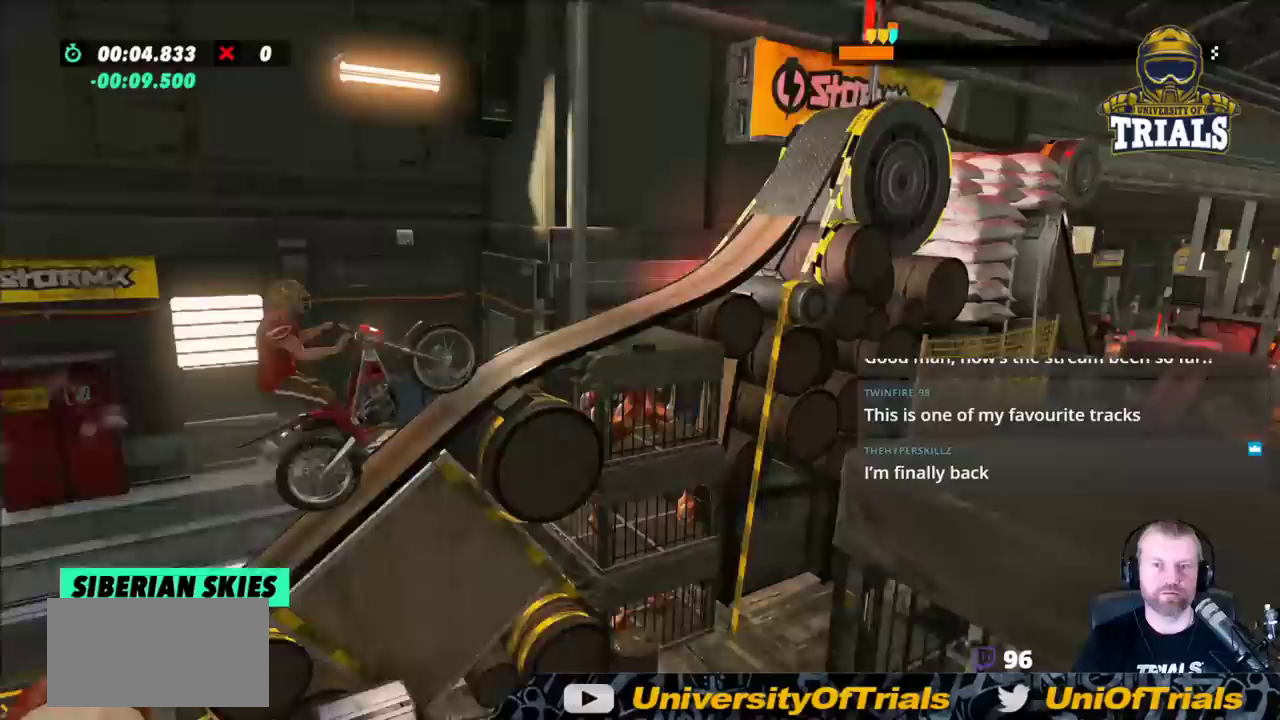
{"buttons": ["R2"], "left_stick": "right", "events": [[33, "left_stick", "center"], [217, "left_stick", "left"], [433, "left_stick", "right"]]}
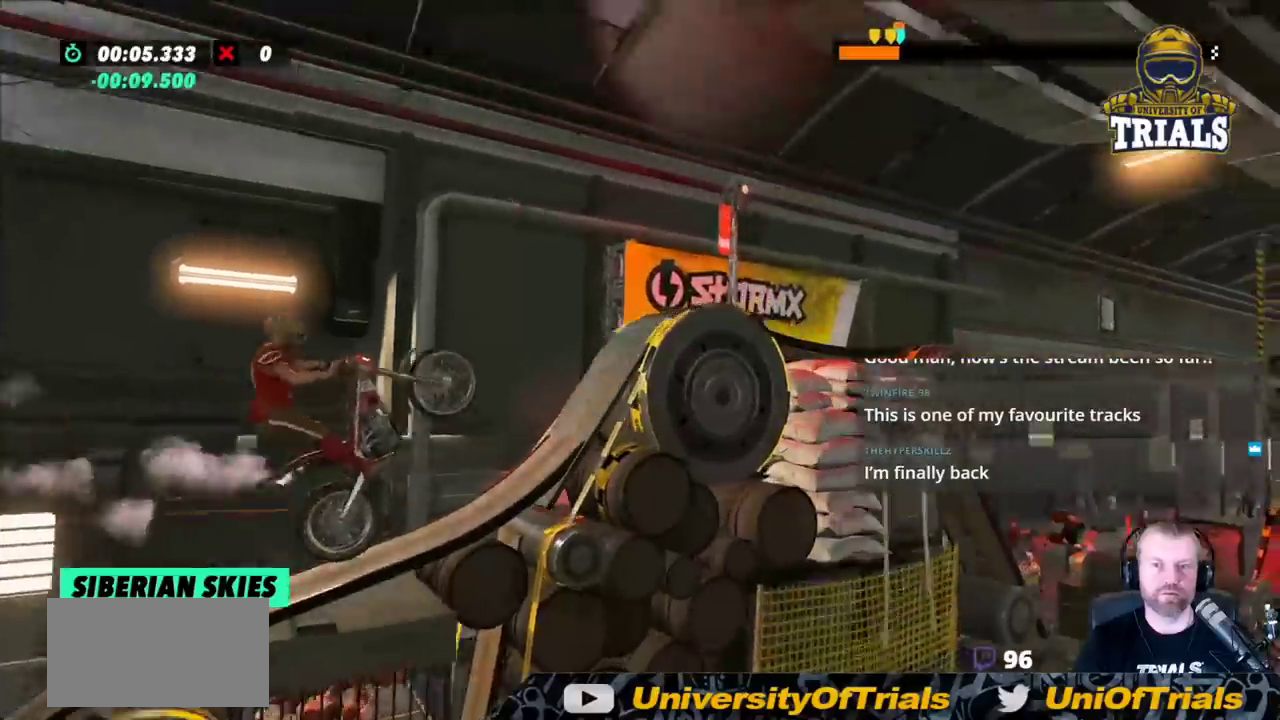
{"buttons": [], "left_stick": "right", "events": [[117, "R2", "up"], [217, "R2", "down"], [333, "R2", "up"]]}
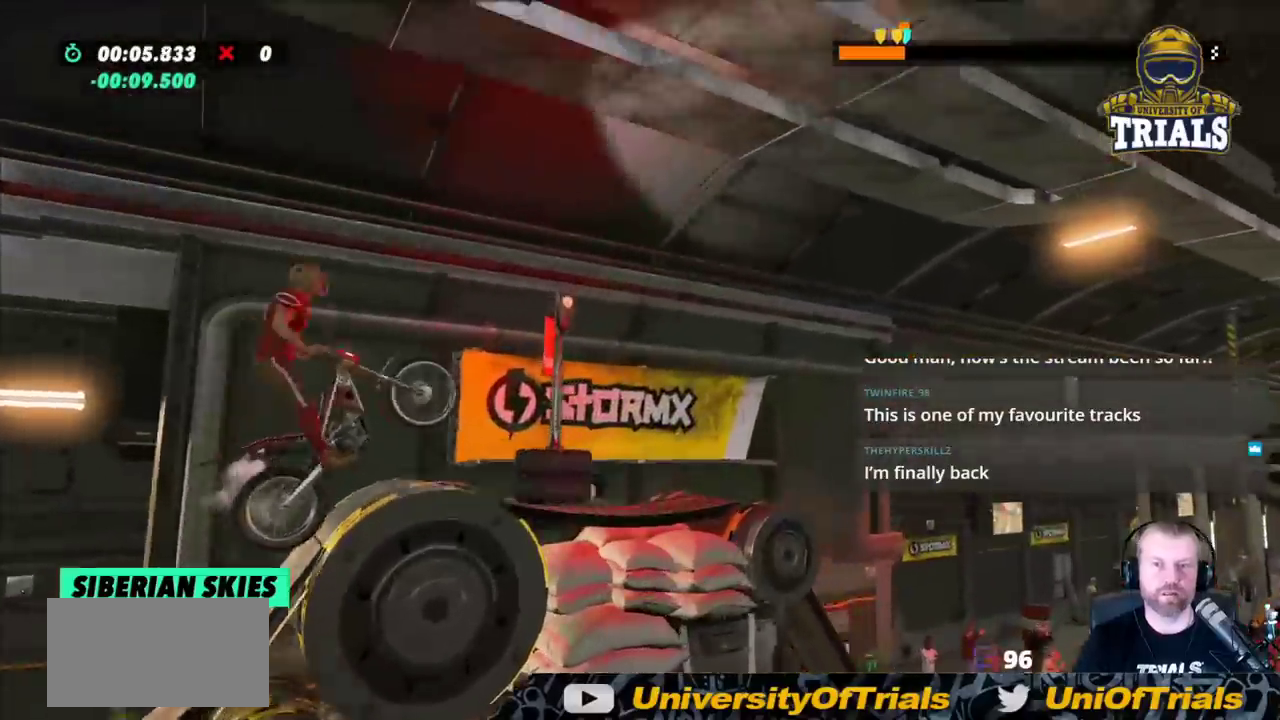
{"buttons": [], "left_stick": "left", "events": [[183, "left_stick", "left"]]}
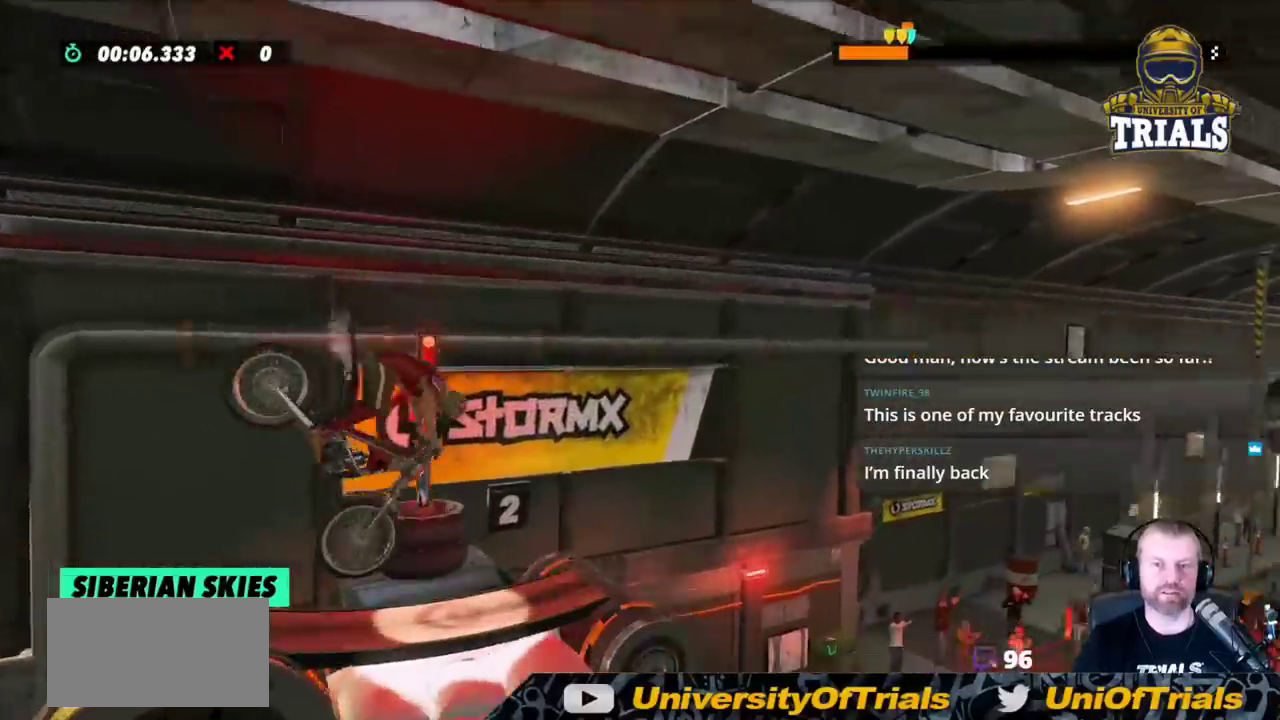
{"buttons": [], "left_stick": "right", "events": [[467, "left_stick", "right"]]}
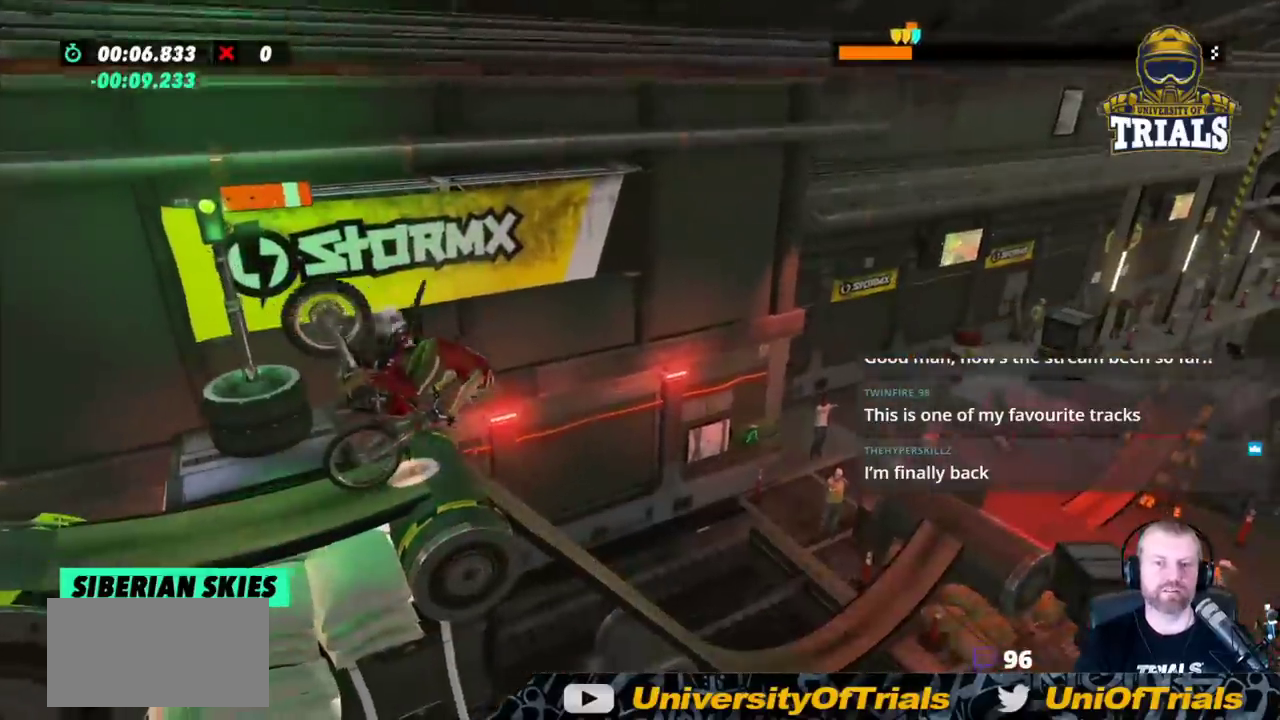
{"buttons": ["L2"], "left_stick": "right", "events": [[317, "L2", "down"]]}
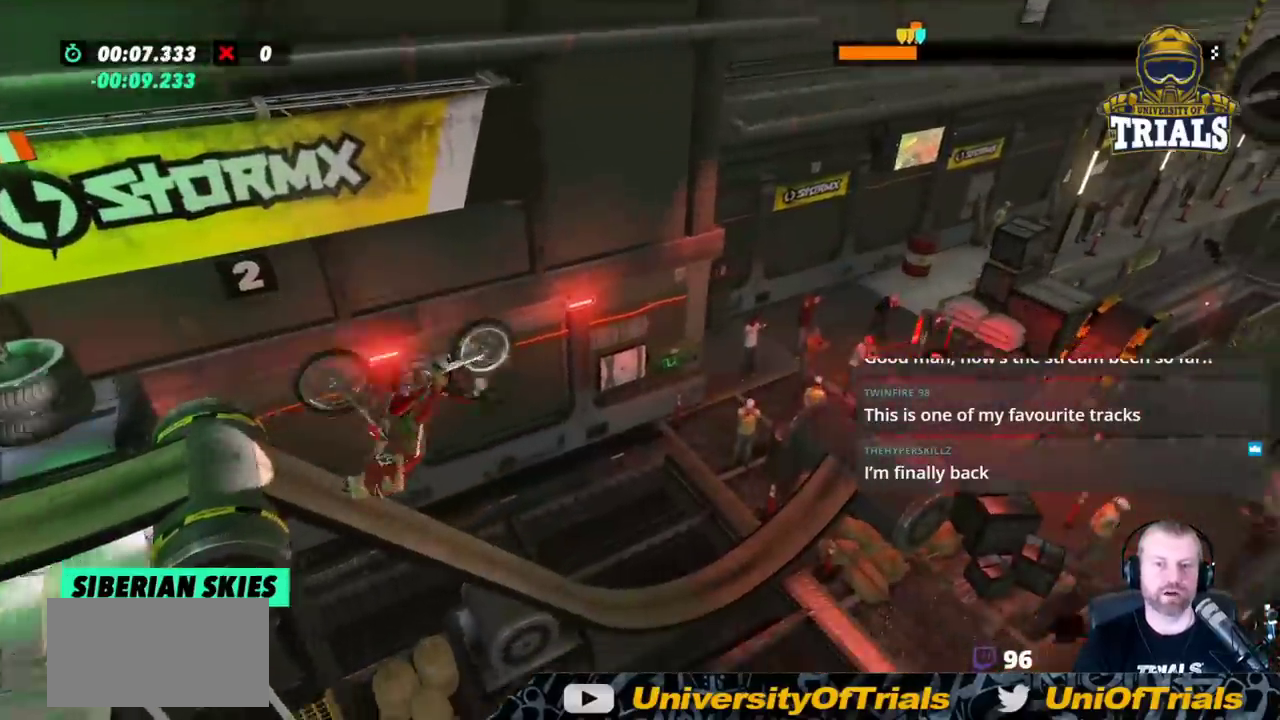
{"buttons": [], "left_stick": "left", "events": [[233, "left_stick", "center"], [283, "left_stick", "left"], [333, "L2", "up"]]}
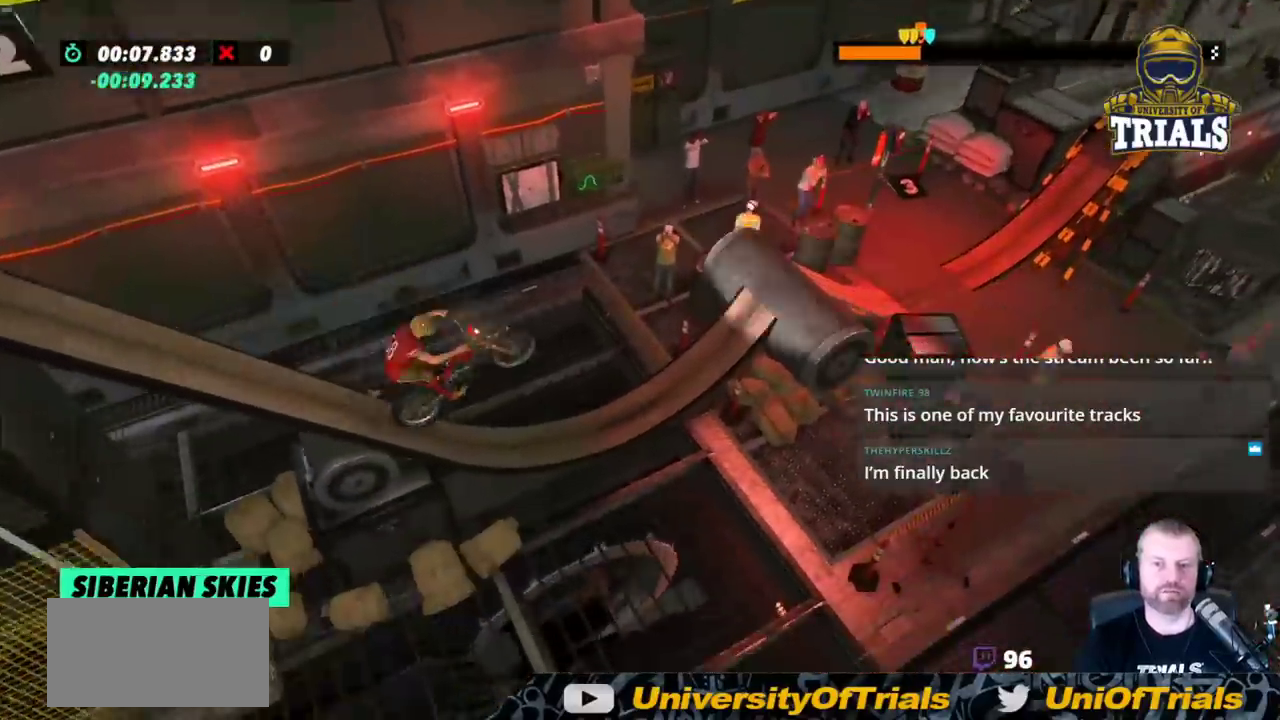
{"buttons": ["R2"], "left_stick": "right", "events": [[167, "R2", "down"], [350, "left_stick", "right"]]}
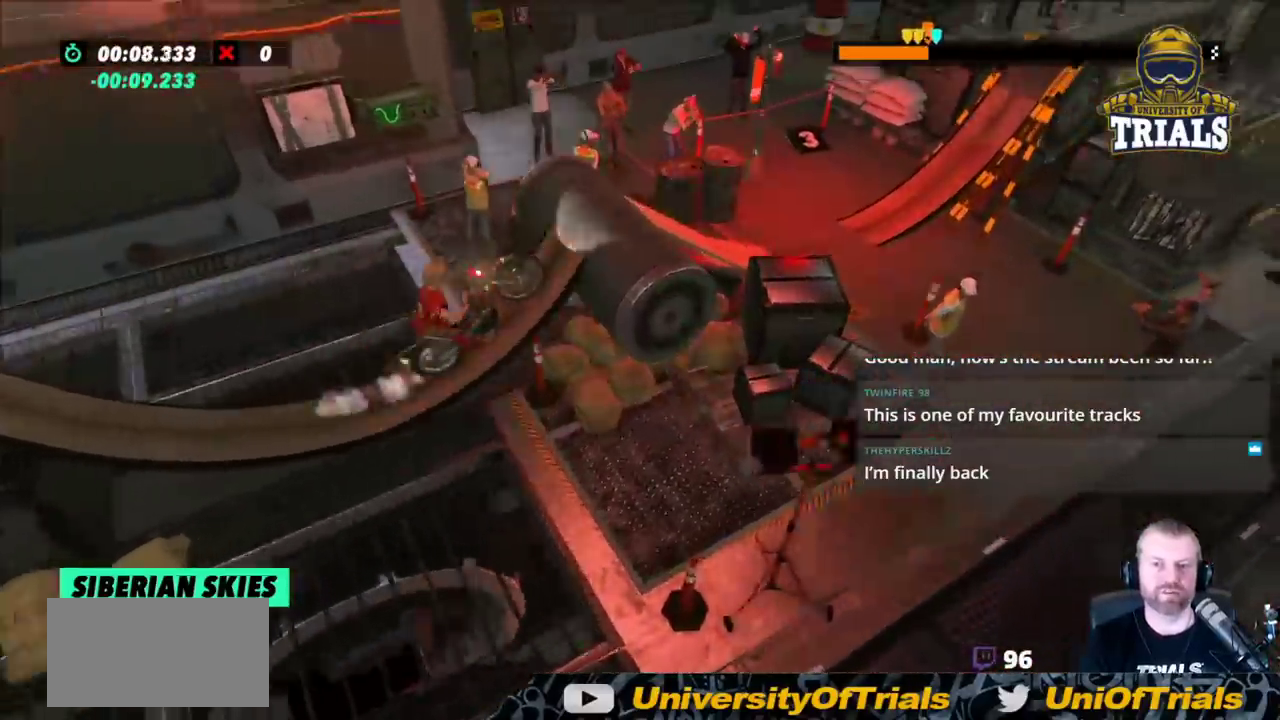
{"buttons": ["R2"], "left_stick": "right", "events": []}
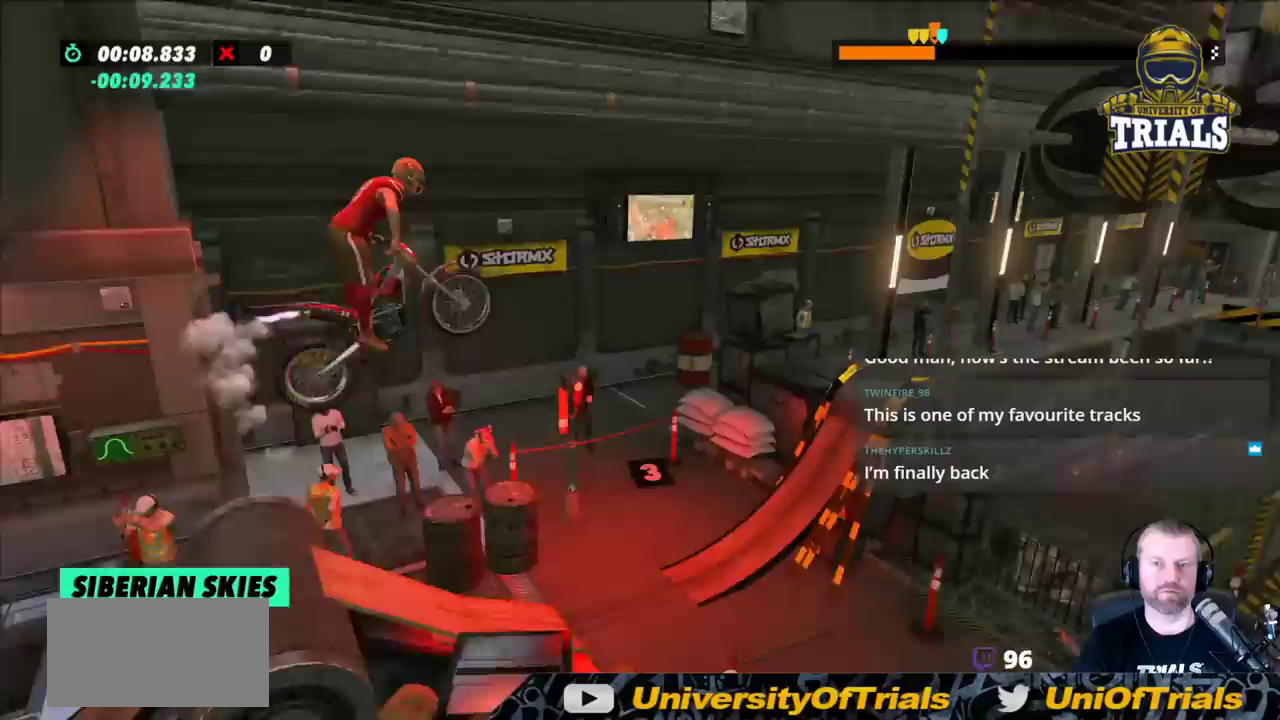
{"buttons": [], "left_stick": "center", "events": [[83, "left_stick", "center"], [133, "R2", "up"], [133, "left_stick", "left"], [483, "left_stick", "center"]]}
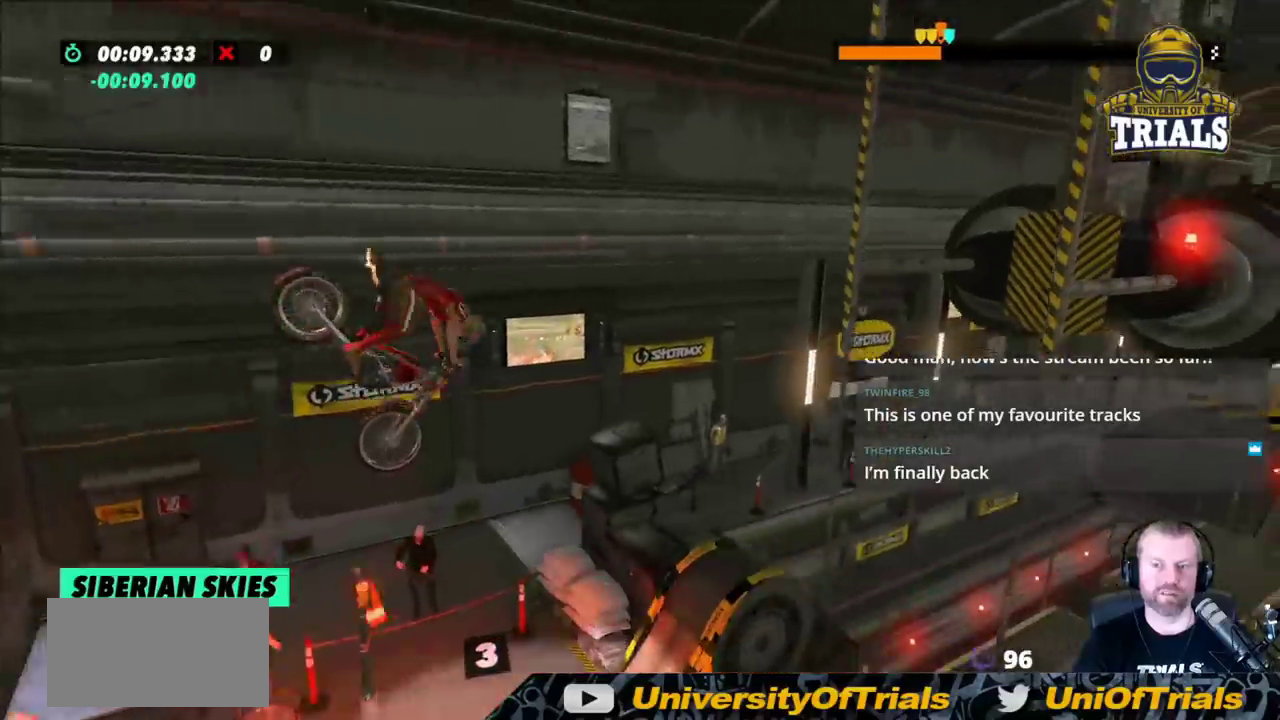
{"buttons": [], "left_stick": "left", "events": [[67, "left_stick", "left"], [350, "left_stick", "center"], [467, "left_stick", "left"]]}
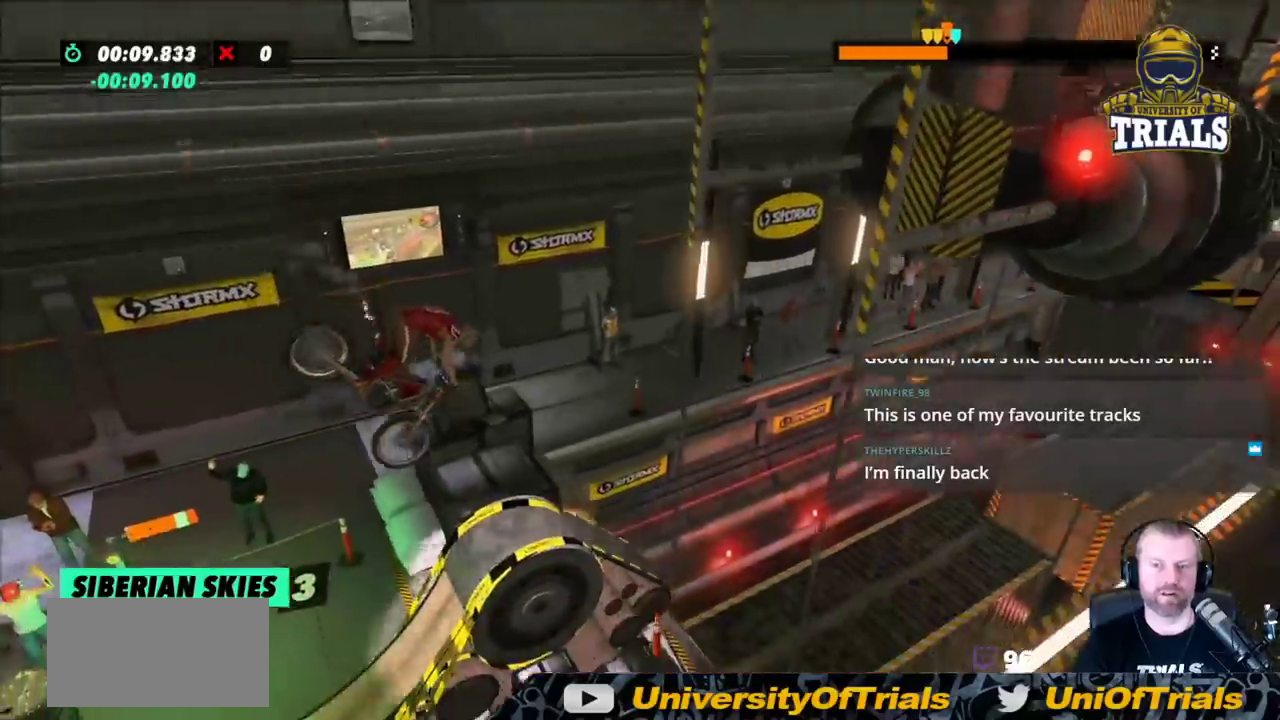
{"buttons": ["R2"], "left_stick": "right", "events": [[50, "left_stick", "center"], [150, "left_stick", "left"], [267, "left_stick", "center"], [317, "R2", "down"], [317, "left_stick", "right"]]}
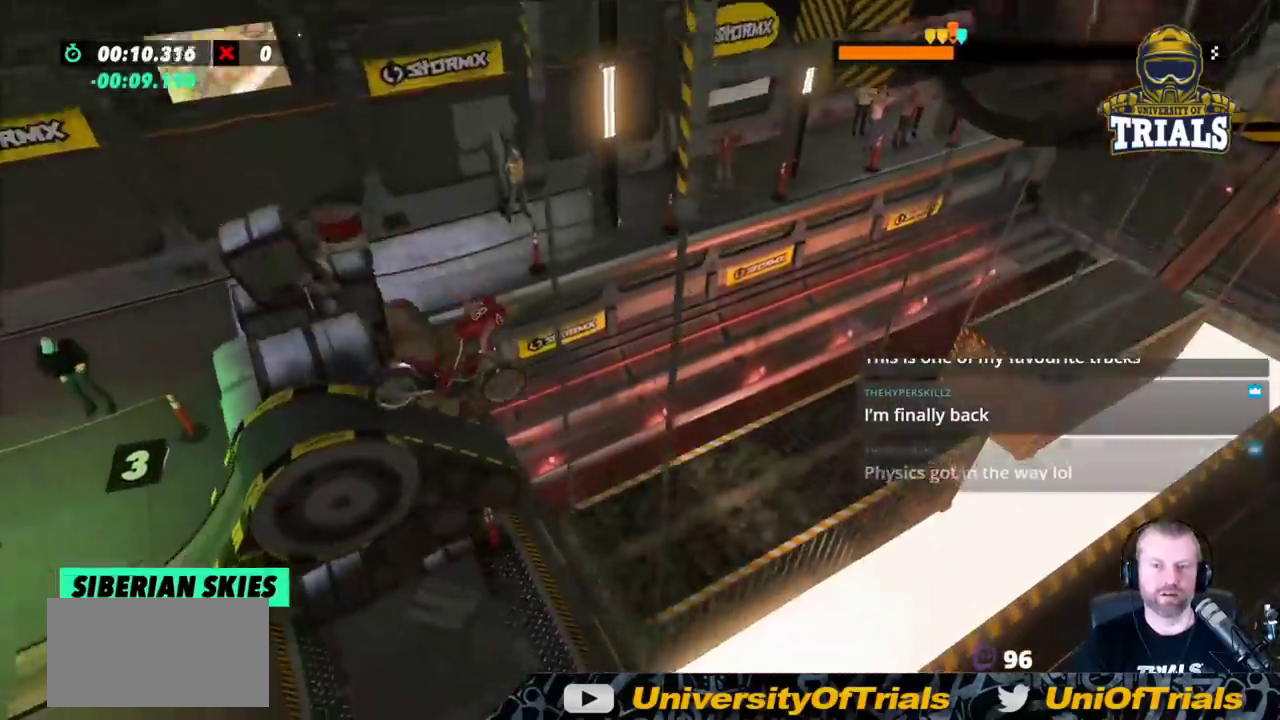
{"buttons": ["R2"], "left_stick": "left", "events": [[183, "left_stick", "center"], [317, "left_stick", "left"]]}
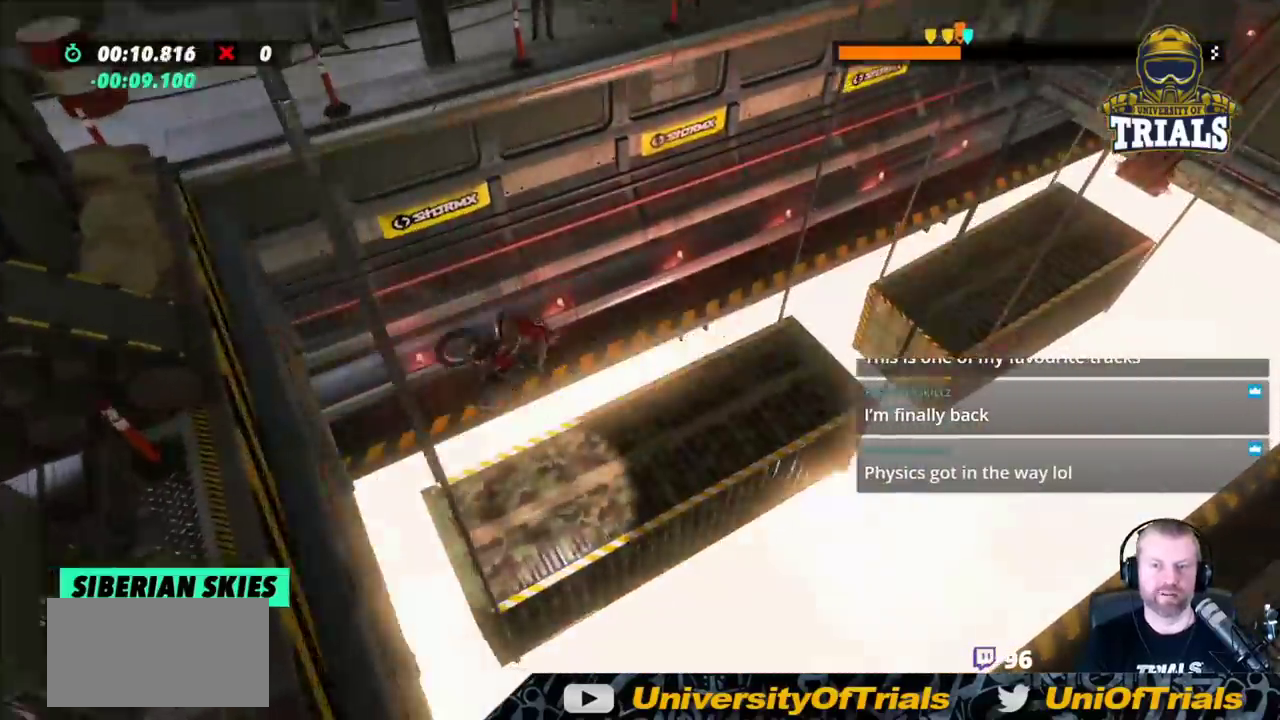
{"buttons": ["R2"], "left_stick": "left", "events": []}
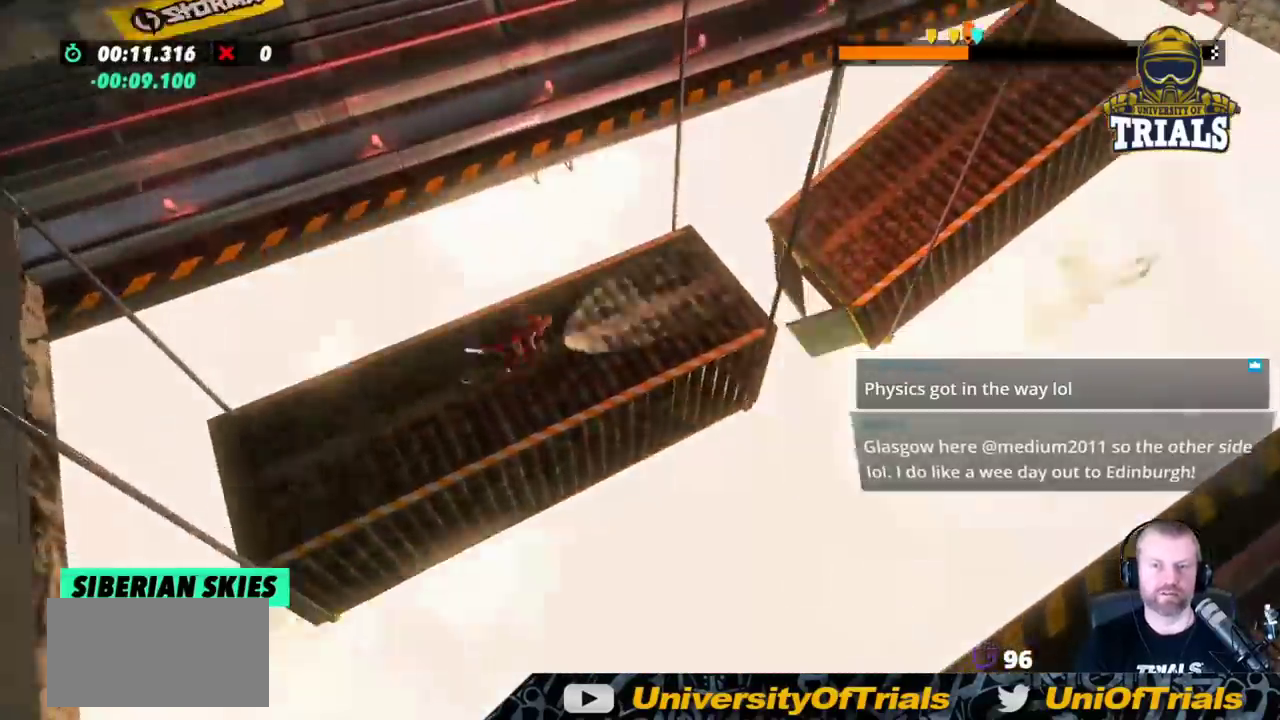
{"buttons": ["R2"], "left_stick": "left", "events": [[267, "left_stick", "right"], [467, "left_stick", "left"]]}
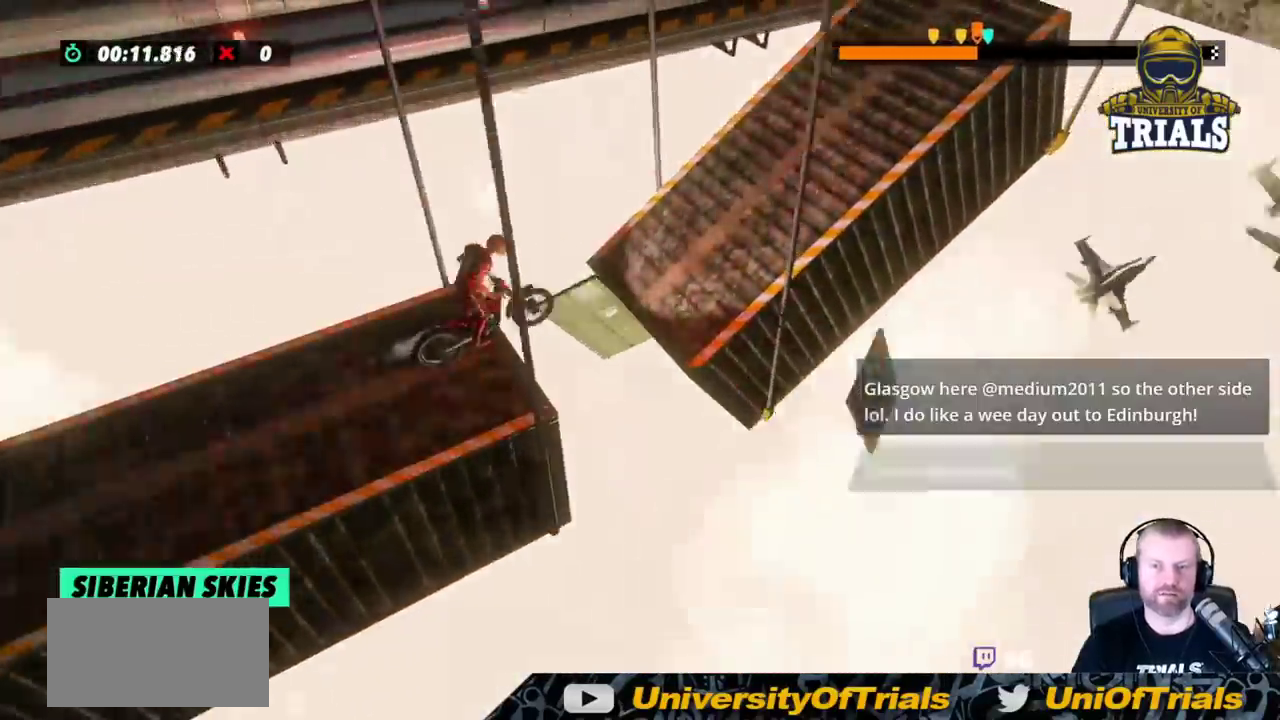
{"buttons": ["R2"], "left_stick": "left", "events": []}